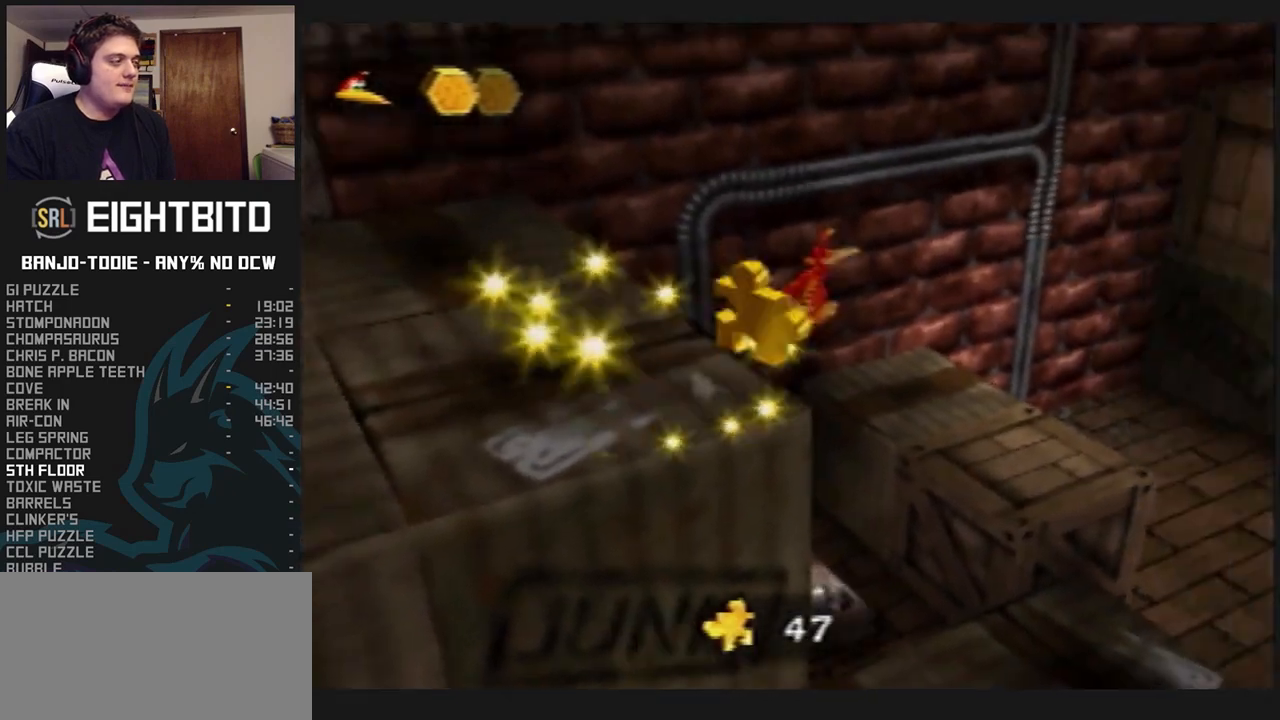
Gameplay with a controller (Nintendo layout); each line is a JSON object with the inputs held at the frame after it (dt_ms = milliseconds from this image to that frame). "events" lists button and stick changes between this image and that frame as [ms after this image, input, new state], when the widget could be followed in between. Not read: L3 R3.
{"dt_ms": 500, "buttons": ["A", "L1"], "left_stick": "up", "events": [[433, "left_stick", "up"]]}
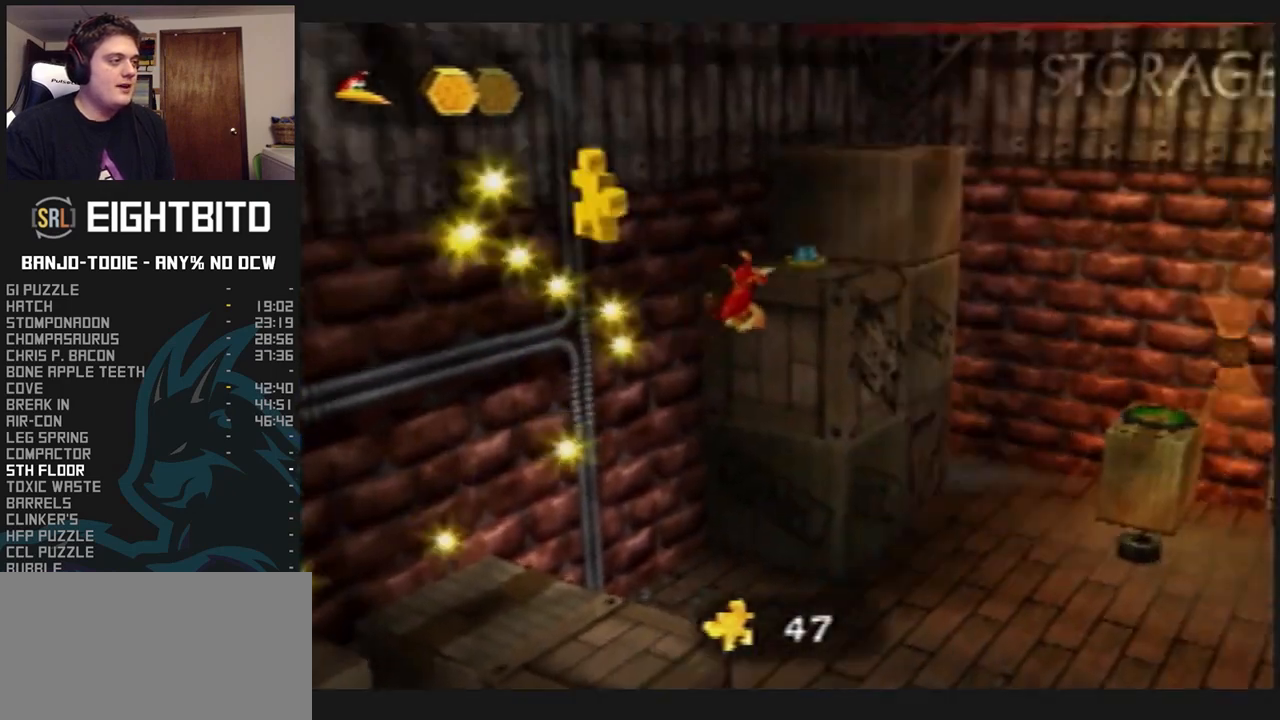
{"dt_ms": 1000, "buttons": ["L1", "C_RIGHT"], "left_stick": "up", "events": [[67, "R1", "down"], [100, "R1", "up"], [467, "B", "down"], [633, "A", "up"], [633, "B", "up"], [767, "C_RIGHT", "down"]]}
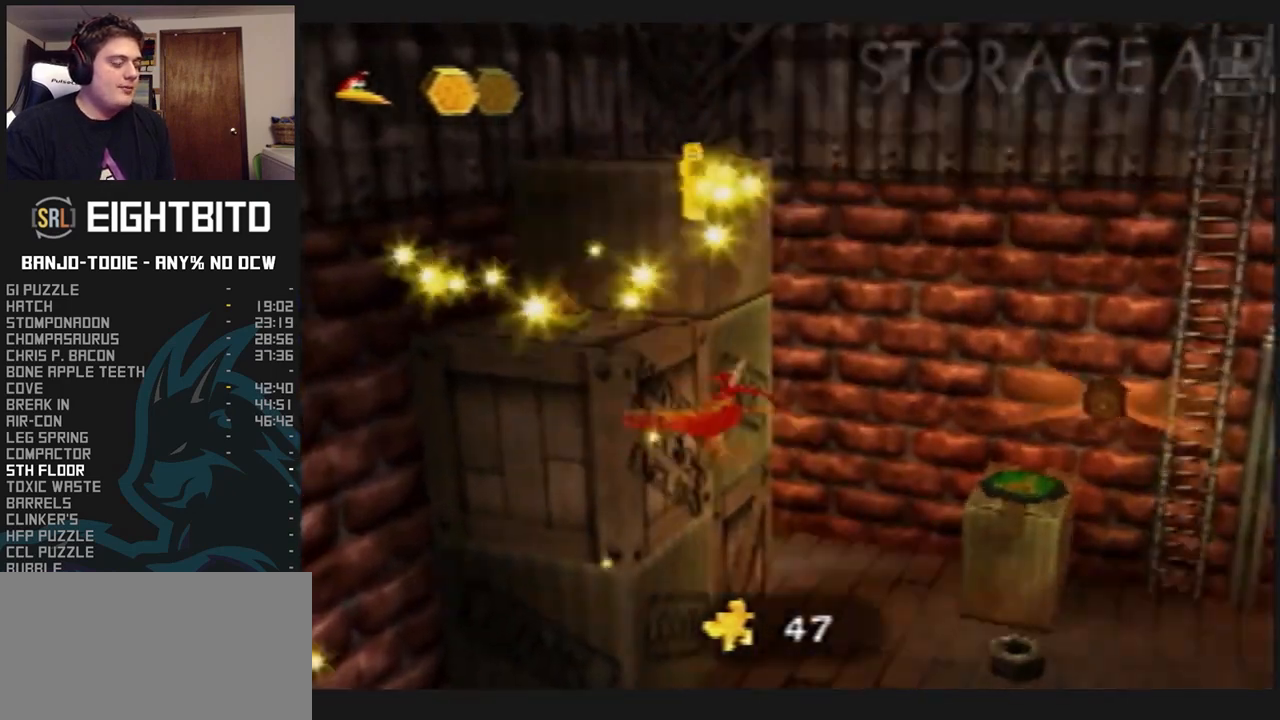
{"dt_ms": 500, "buttons": ["L1"], "left_stick": "up-right", "events": [[33, "C_RIGHT", "up"], [33, "R1", "down"], [67, "C_RIGHT", "down"], [67, "R1", "up"], [67, "left_stick", "up-right"], [467, "C_RIGHT", "up"]]}
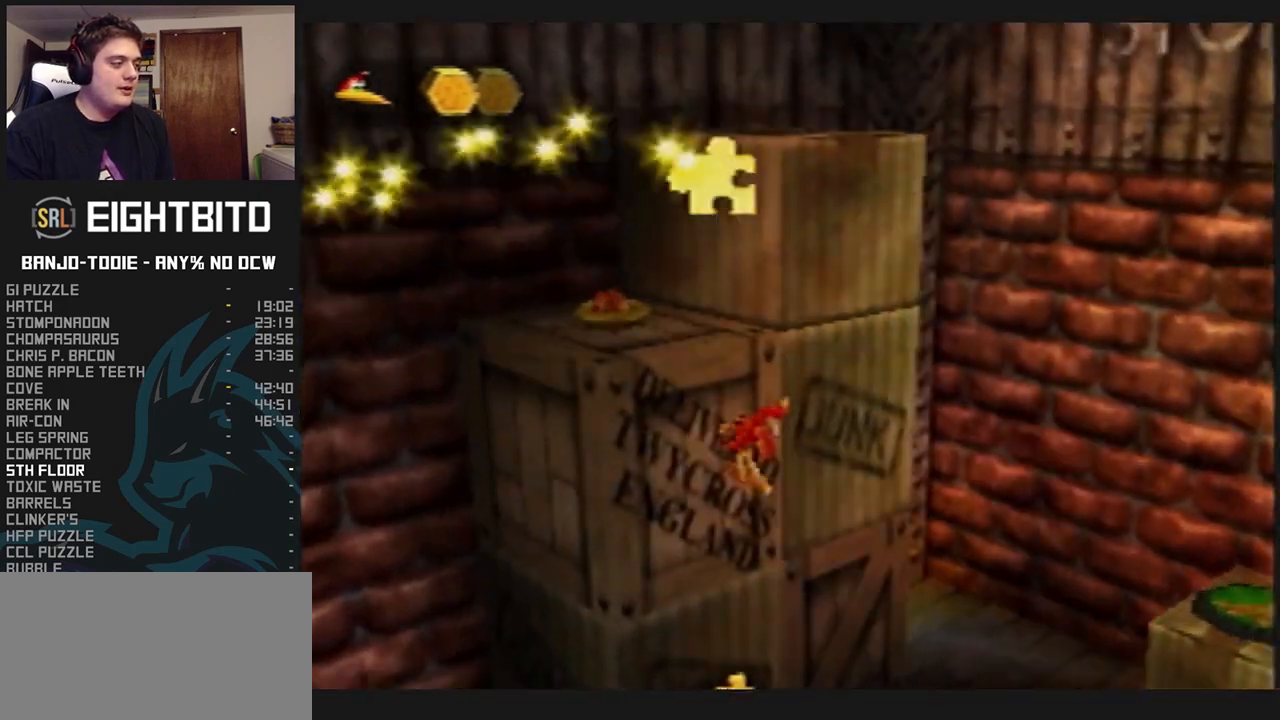
{"dt_ms": 500, "buttons": ["A", "L1"], "left_stick": "up-right", "events": [[67, "A", "down"], [133, "A", "up"], [200, "A", "down"]]}
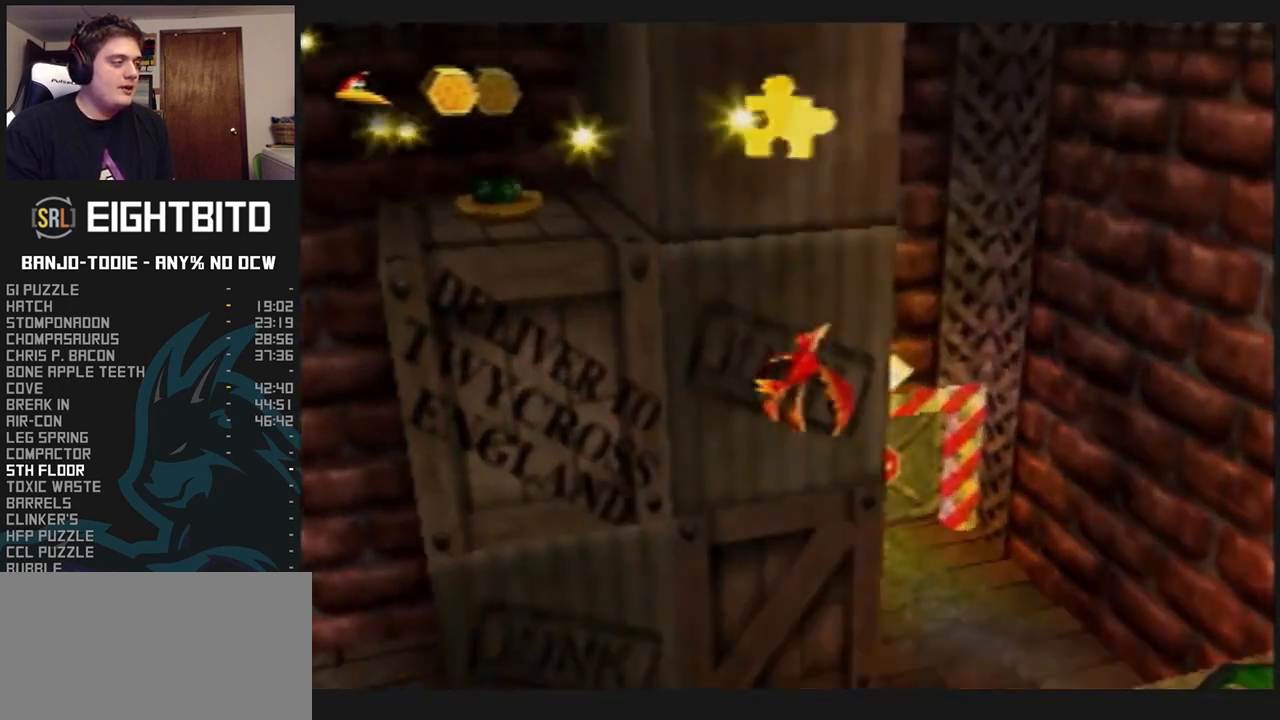
{"dt_ms": 500, "buttons": ["A", "L1"], "left_stick": "up", "events": [[233, "left_stick", "up"]]}
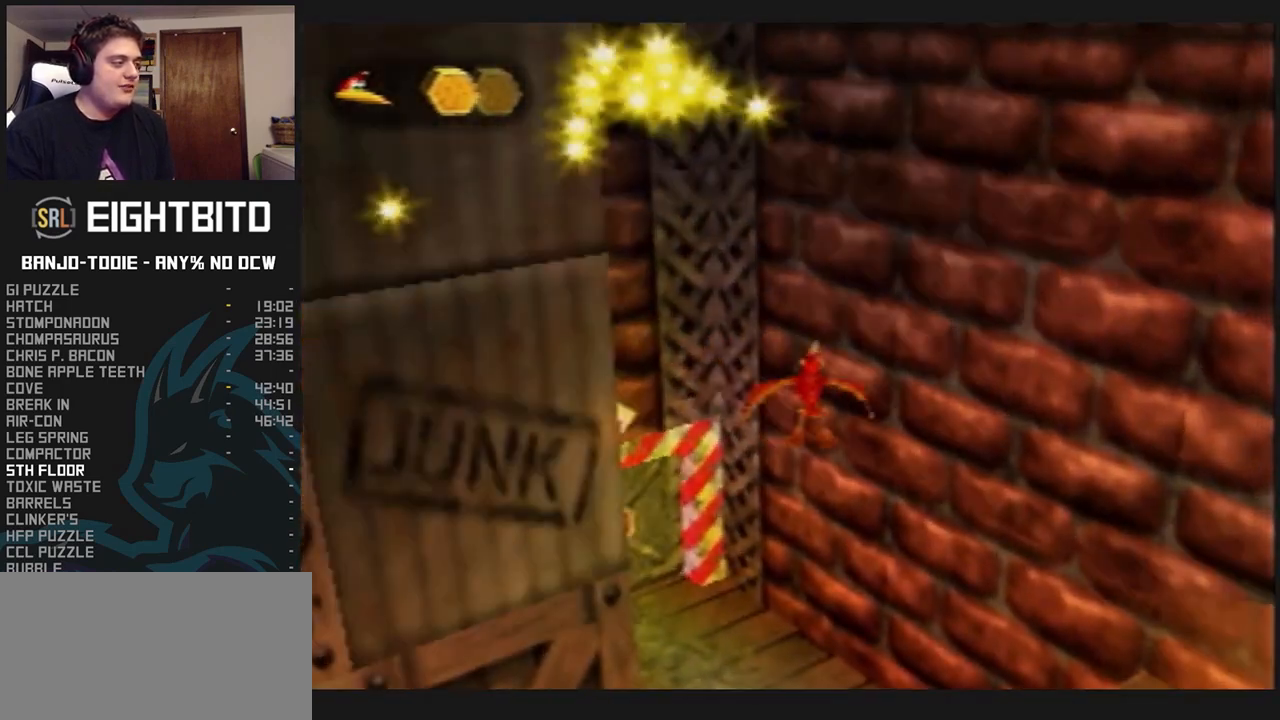
{"dt_ms": 500, "buttons": ["A", "L1"], "left_stick": "up-left", "events": [[200, "left_stick", "up-left"]]}
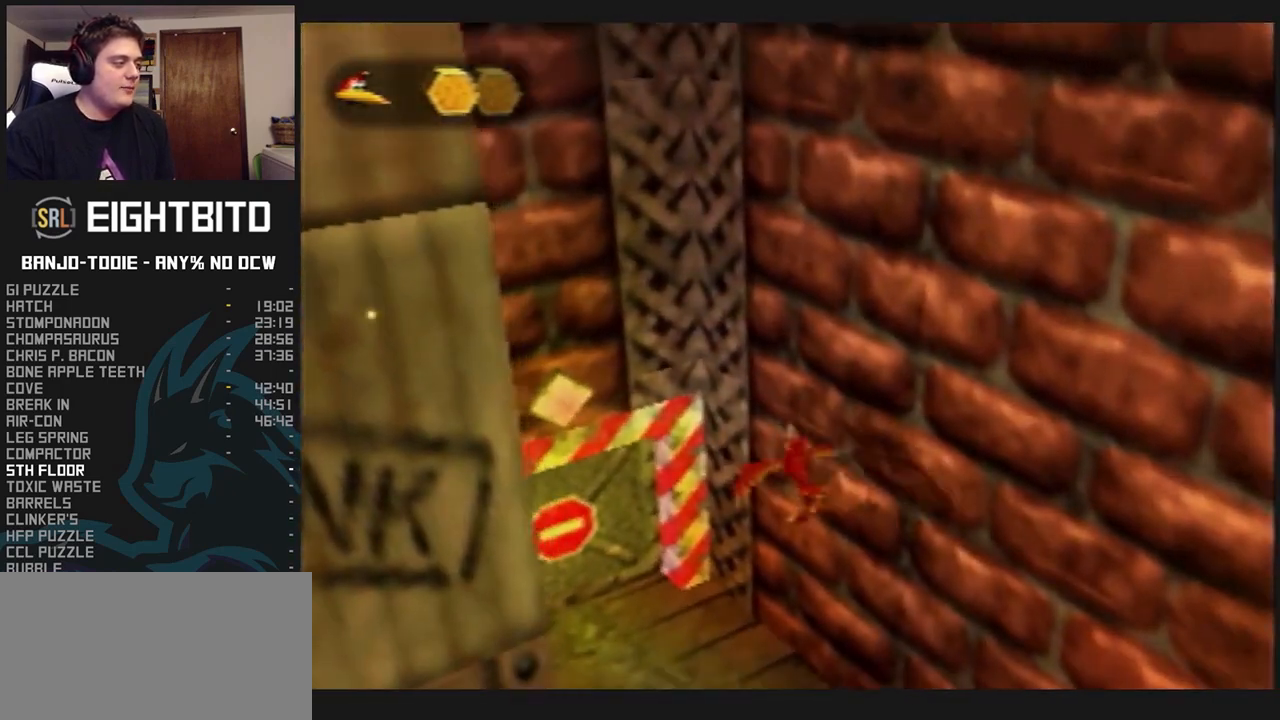
{"dt_ms": 500, "buttons": ["L1"], "left_stick": "center", "events": [[33, "A", "up"], [100, "C_RIGHT", "down"], [133, "left_stick", "center"], [500, "C_RIGHT", "up"]]}
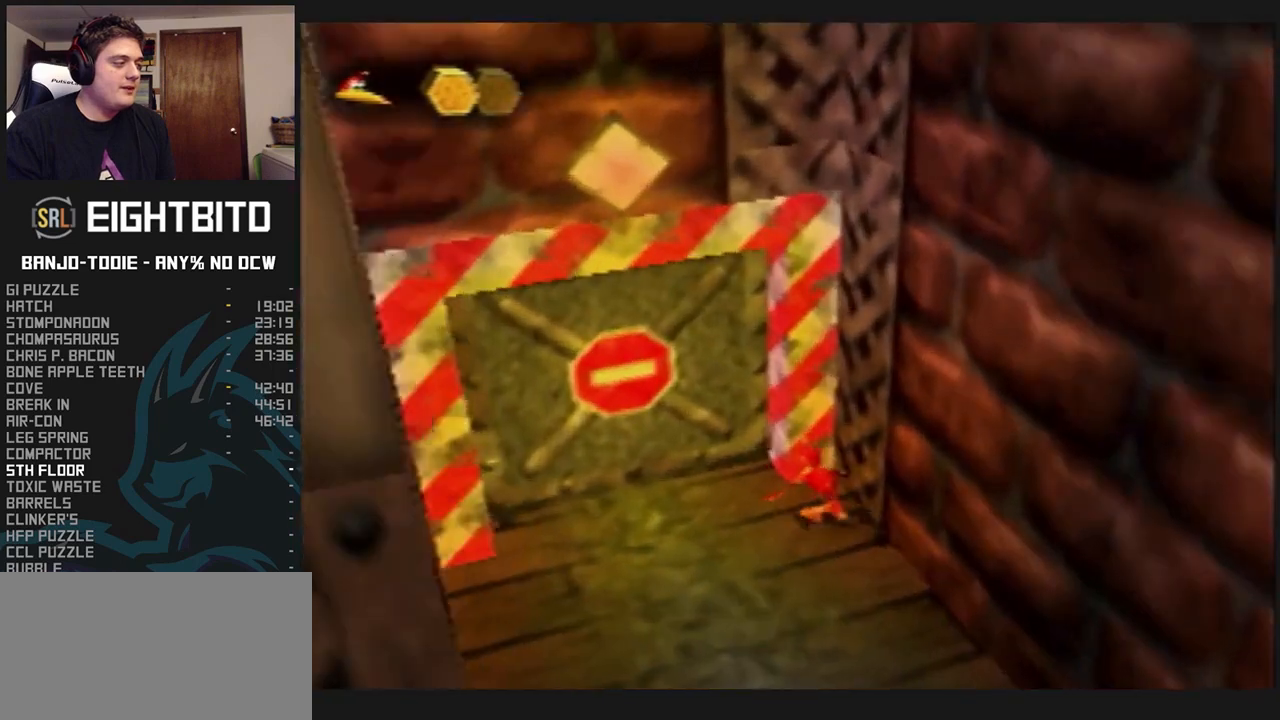
{"dt_ms": 500, "buttons": ["L1"], "left_stick": "center", "events": []}
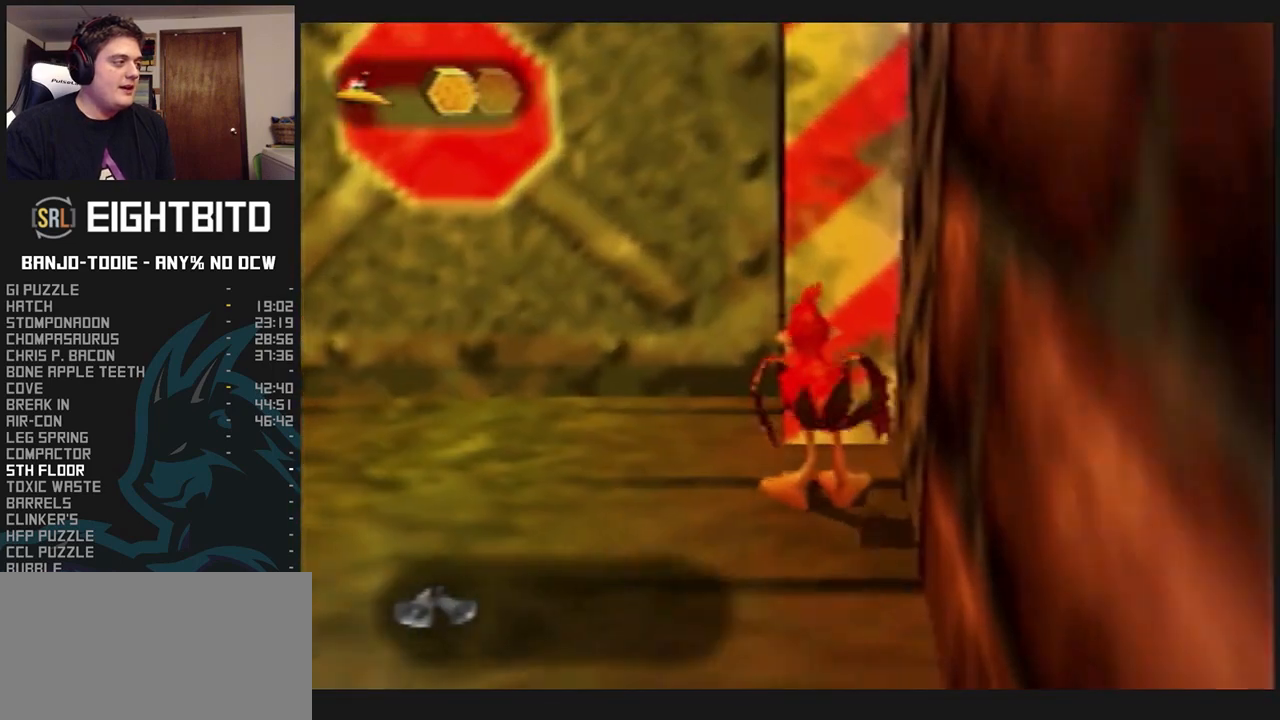
{"dt_ms": 500, "buttons": ["L1"], "left_stick": "center", "events": []}
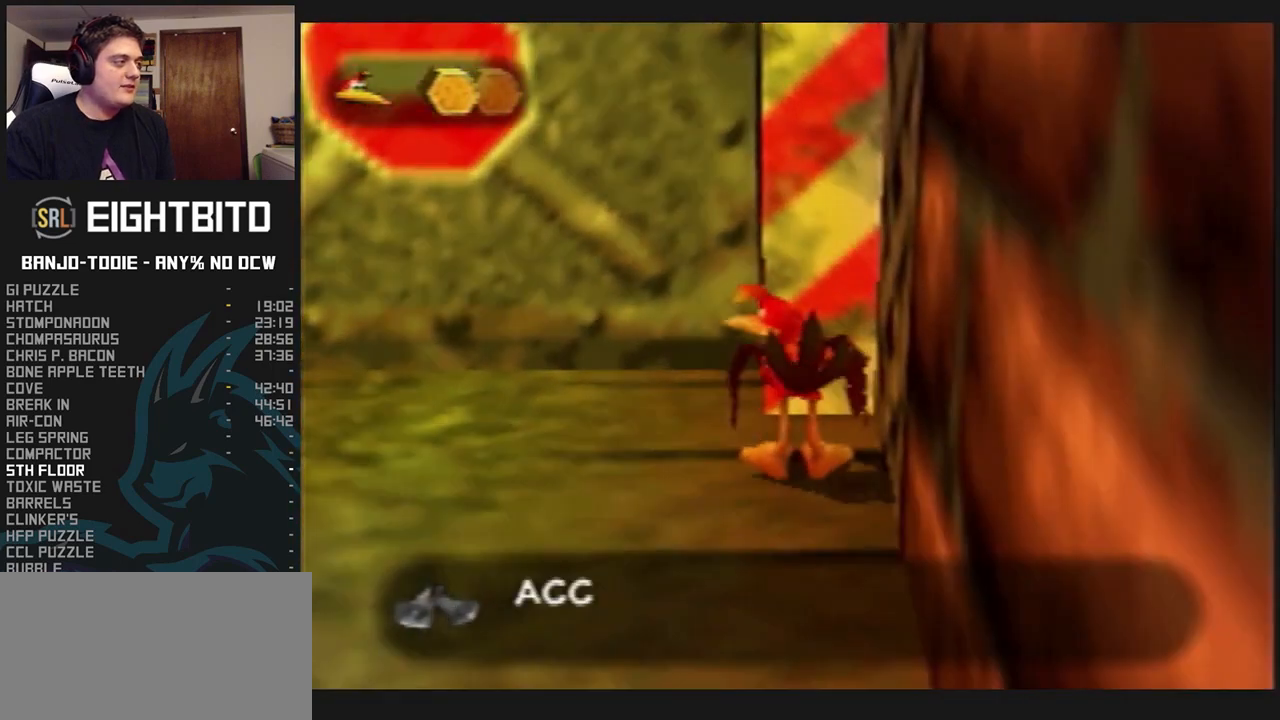
{"dt_ms": 500, "buttons": ["L1"], "left_stick": "center", "events": [[33, "A", "down"], [133, "A", "up"], [200, "left_stick", "left"], [267, "left_stick", "center"]]}
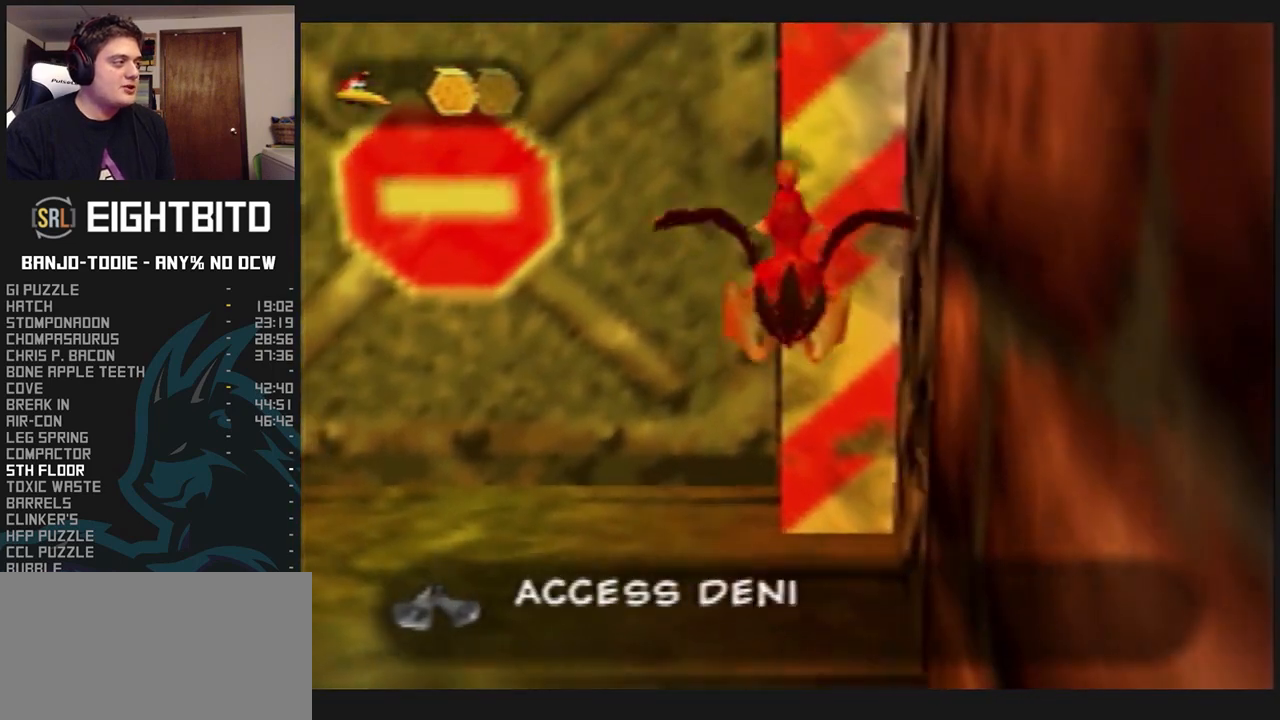
{"dt_ms": 500, "buttons": ["L1"], "left_stick": "center", "events": [[133, "R1", "down"], [167, "R1", "up"]]}
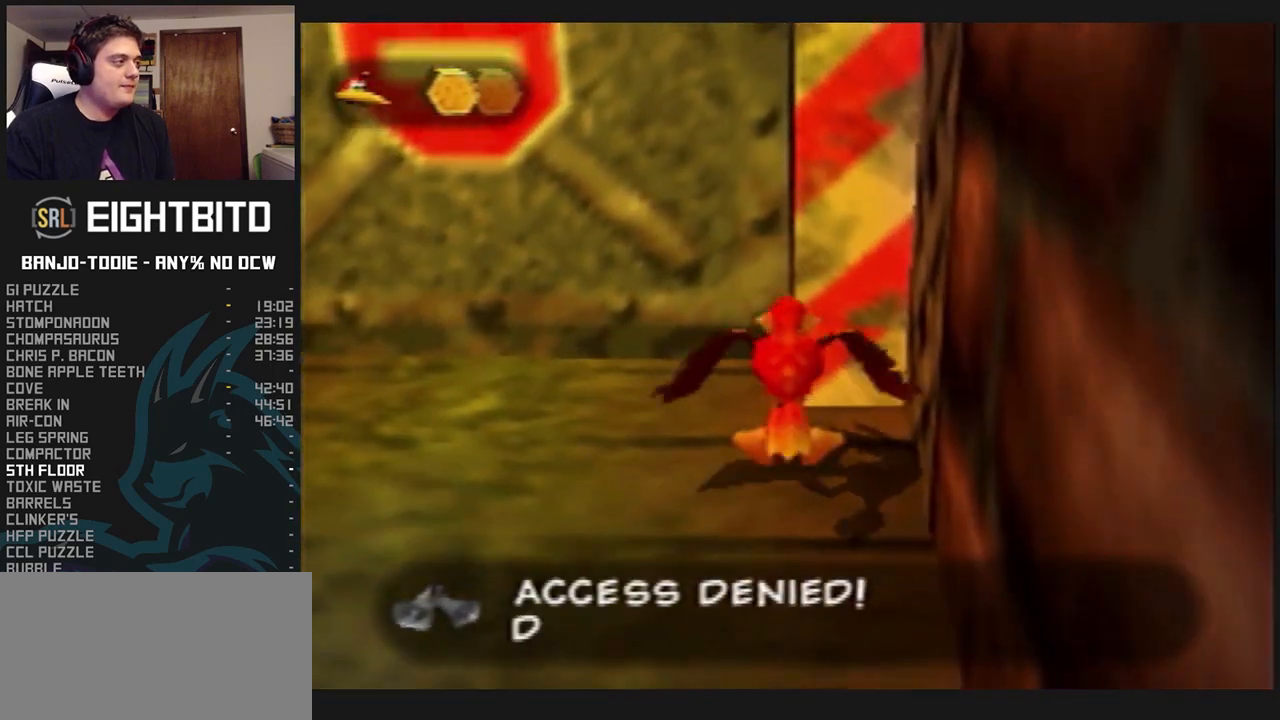
{"dt_ms": 500, "buttons": ["L1"], "left_stick": "center", "events": [[100, "C_UP", "down"], [200, "C_UP", "up"], [267, "C_UP", "down"], [367, "C_UP", "up"], [433, "C_UP", "down"], [500, "C_UP", "up"]]}
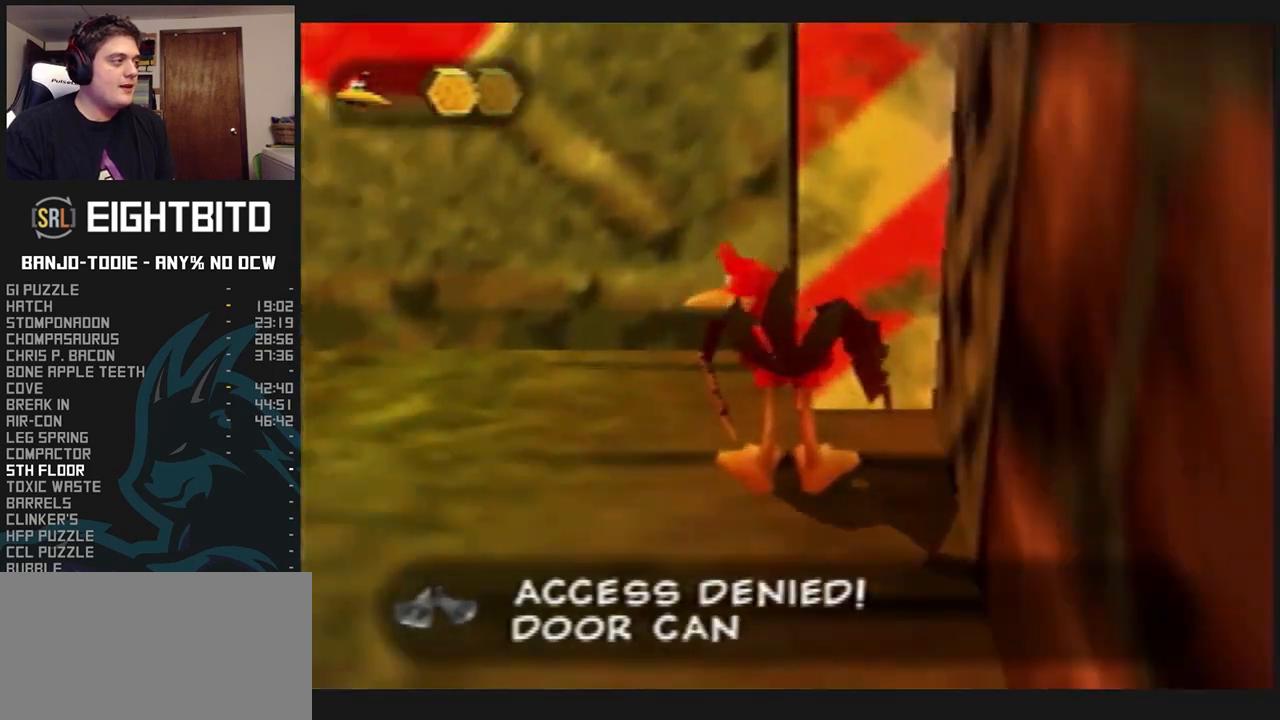
{"dt_ms": 500, "buttons": ["L1"], "left_stick": "center", "events": []}
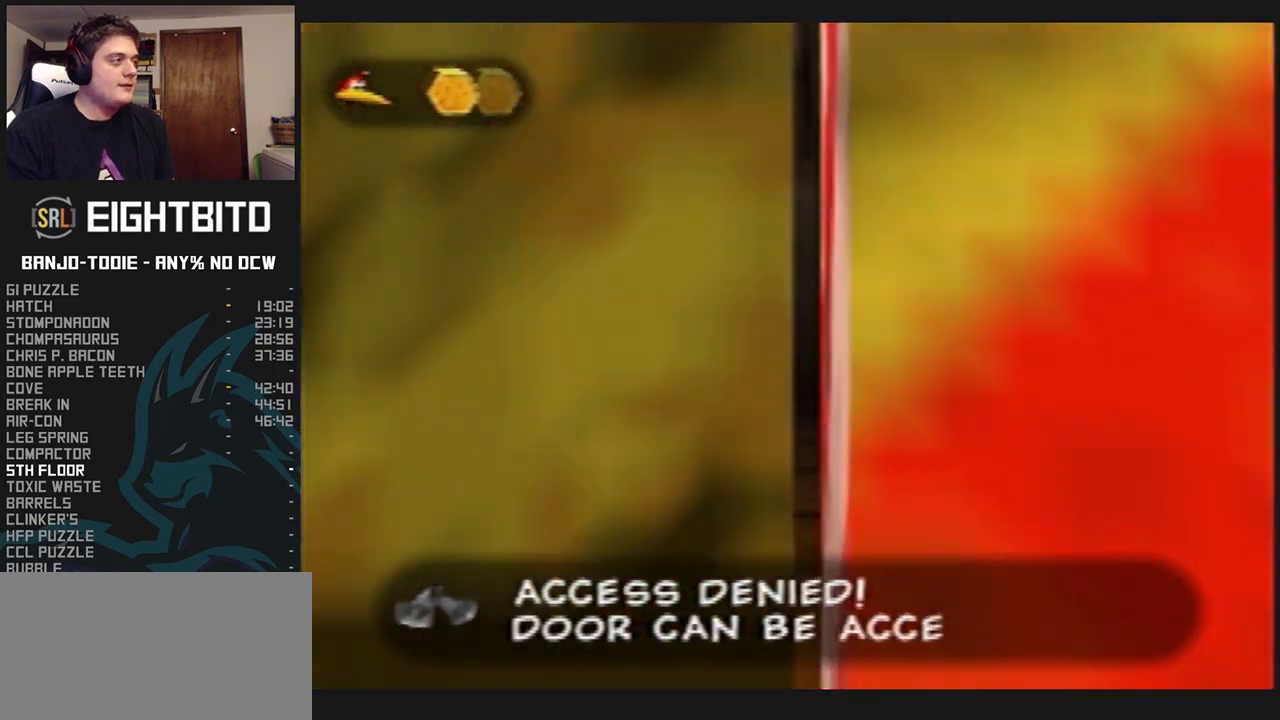
{"dt_ms": 500, "buttons": ["L1"], "left_stick": "right", "events": [[467, "left_stick", "right"]]}
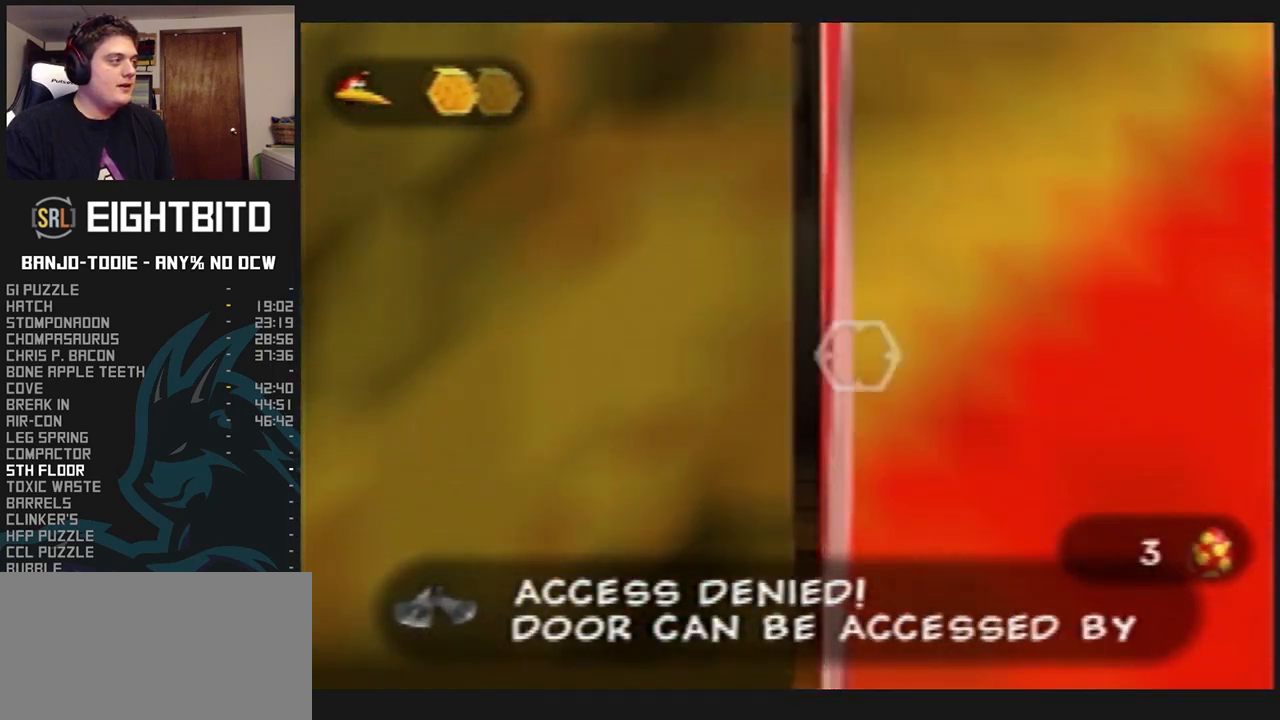
{"dt_ms": 500, "buttons": ["L1"], "left_stick": "center", "events": [[100, "left_stick", "center"]]}
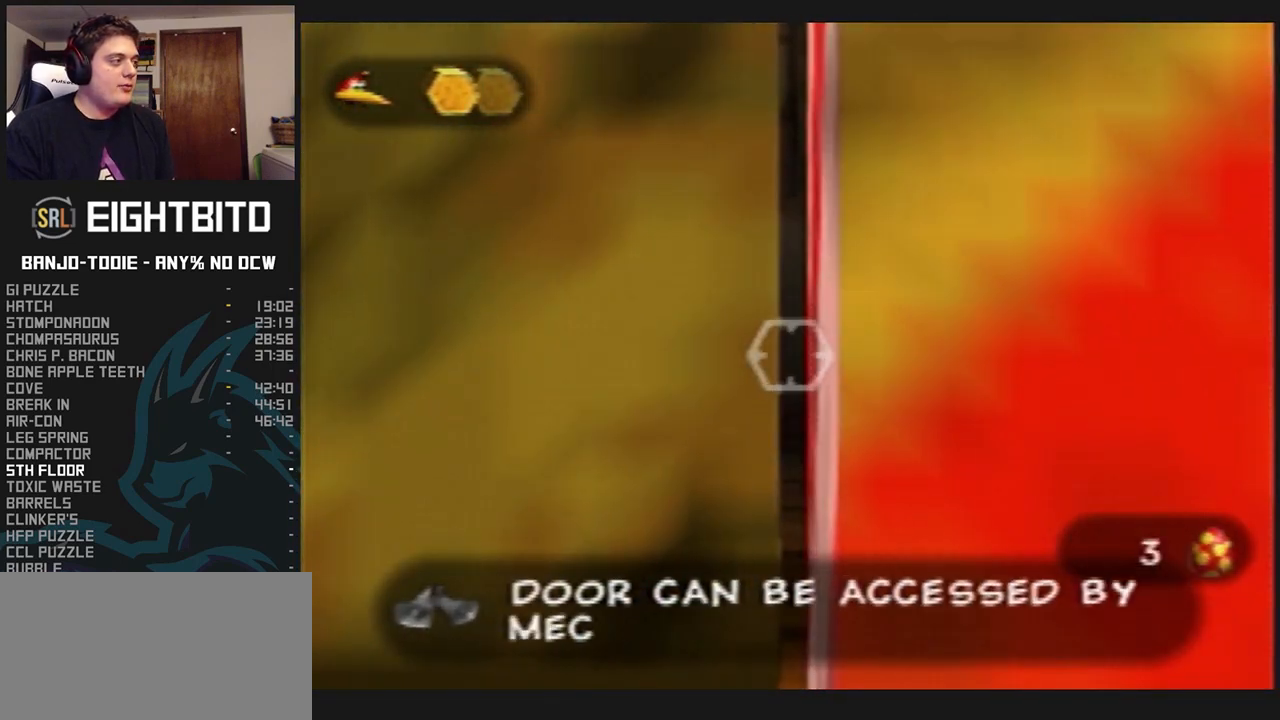
{"dt_ms": 500, "buttons": ["L1"], "left_stick": "center", "events": []}
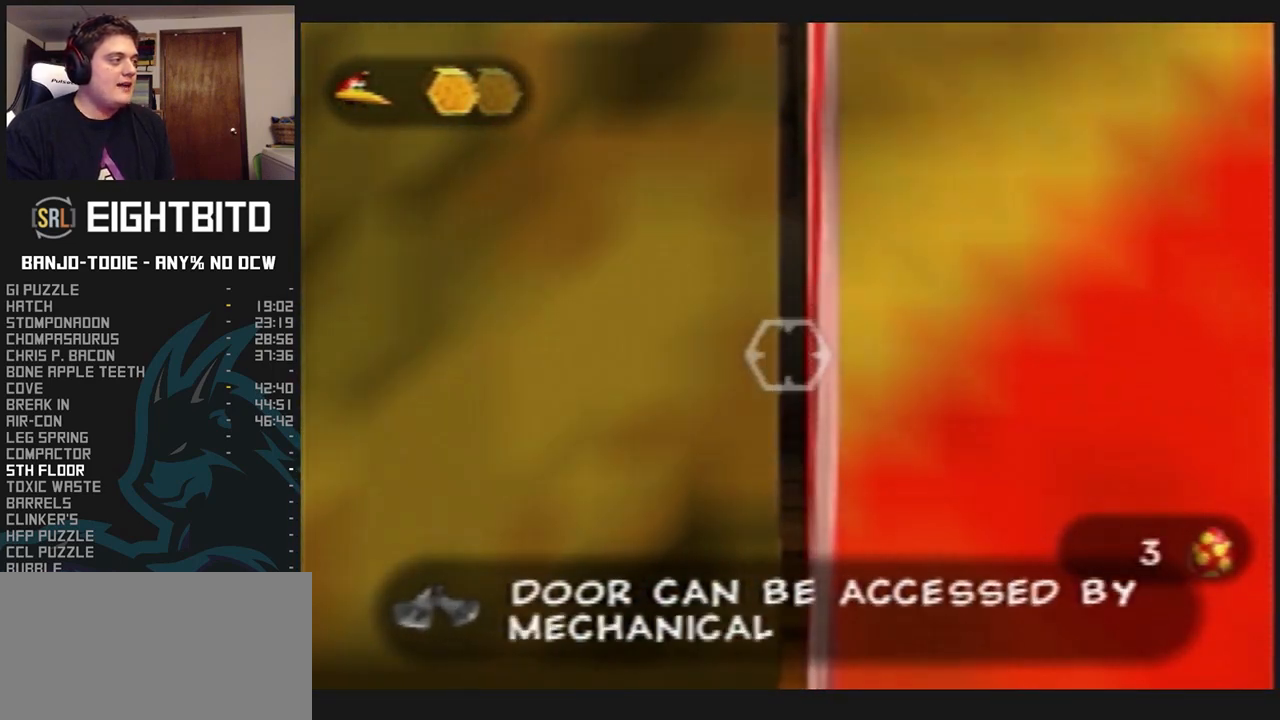
{"dt_ms": 500, "buttons": ["L1"], "left_stick": "down", "events": [[167, "left_stick", "down"]]}
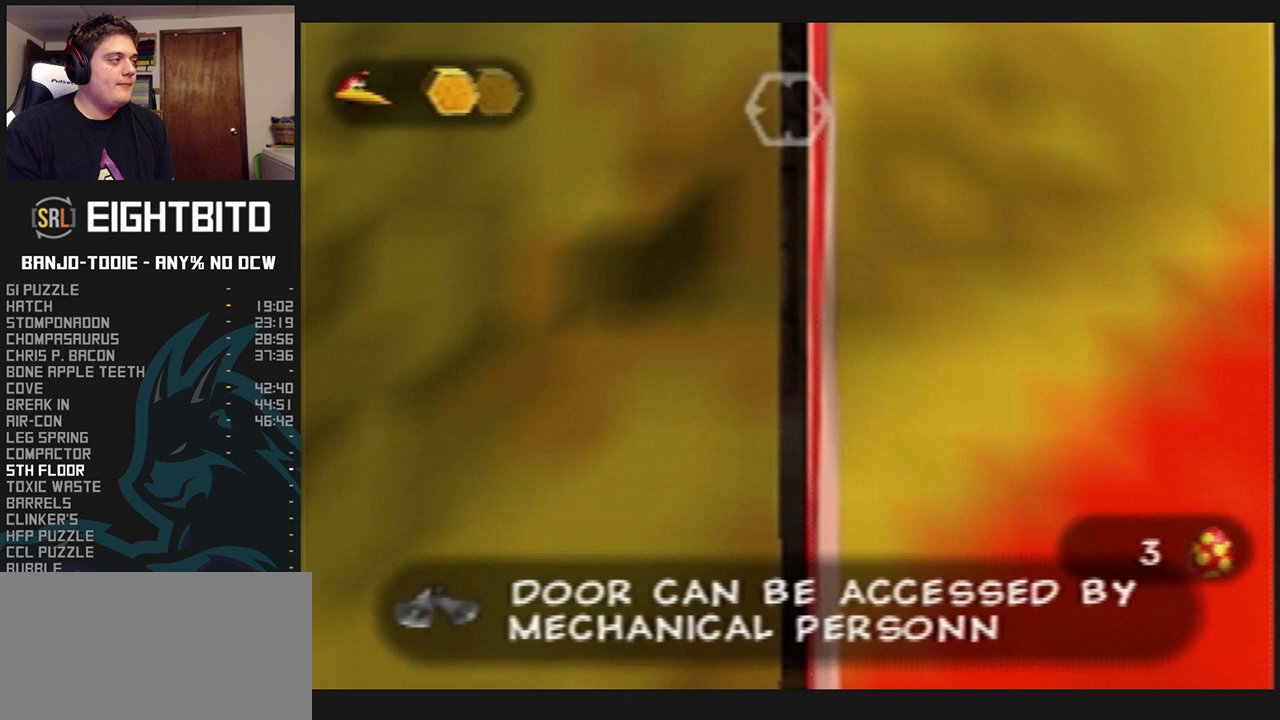
{"dt_ms": 500, "buttons": ["L1"], "left_stick": "center", "events": [[67, "left_stick", "center"], [233, "C_DOWN", "down"], [233, "R1", "down"], [267, "C_DOWN", "up"], [267, "C_UP", "down"], [267, "R1", "up"], [367, "C_UP", "up"]]}
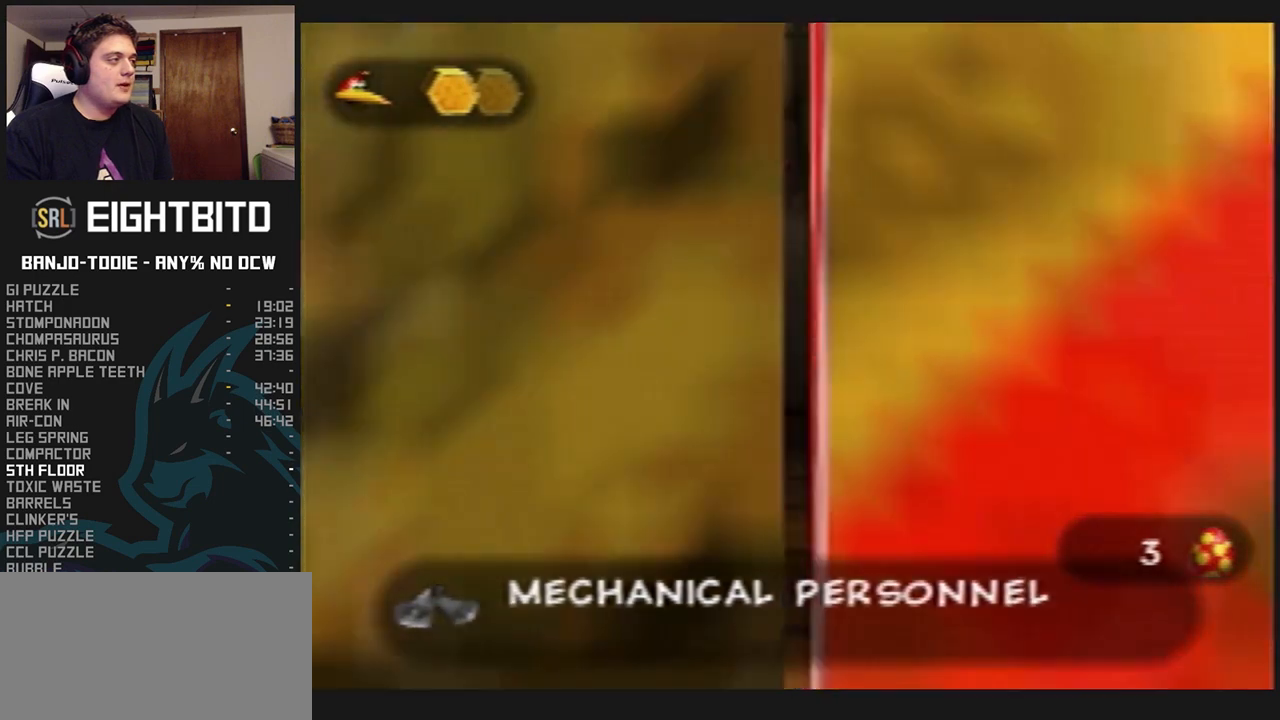
{"dt_ms": 500, "buttons": ["L1"], "left_stick": "center", "events": [[267, "R1", "down"], [300, "R1", "up"]]}
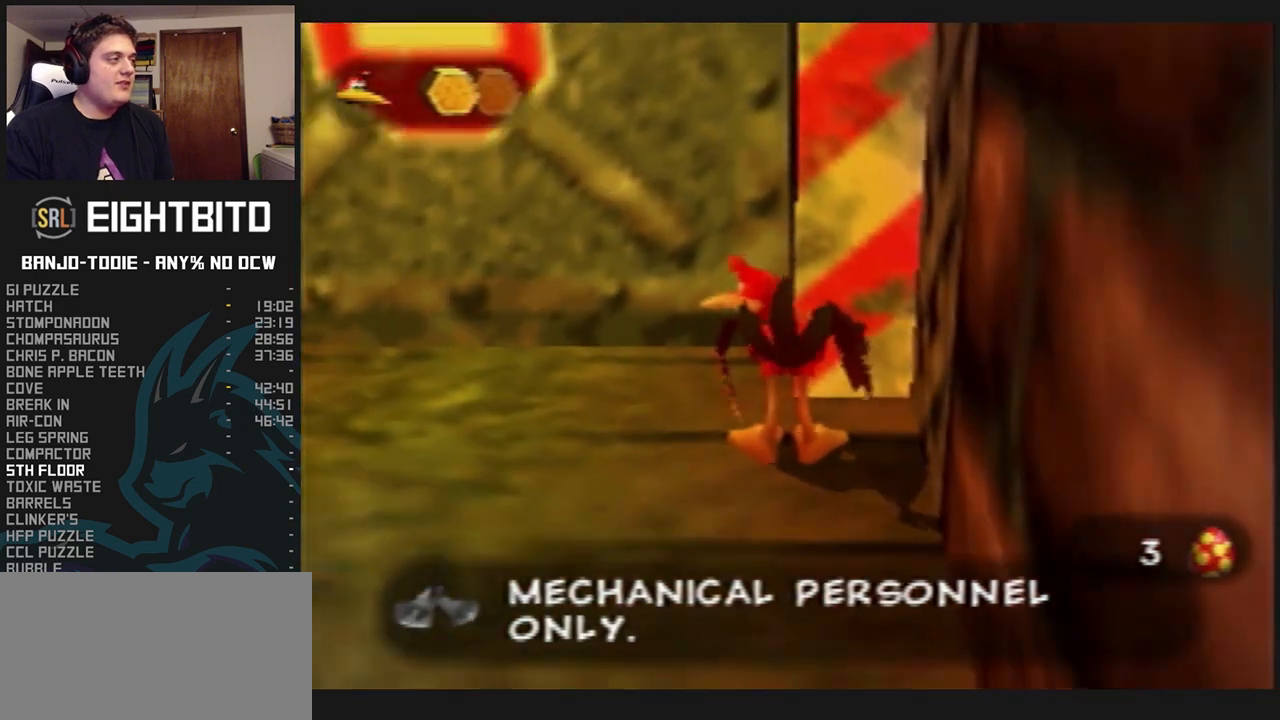
{"dt_ms": 500, "buttons": ["L1"], "left_stick": "center", "events": []}
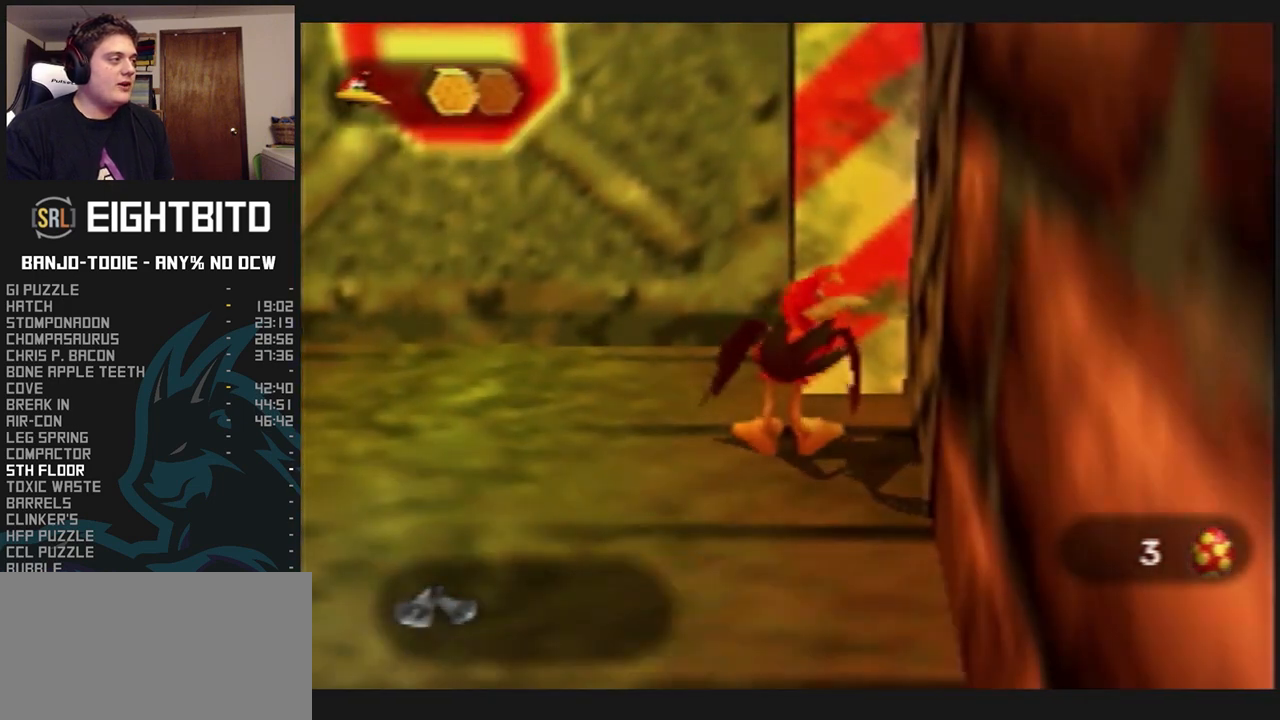
{"dt_ms": 500, "buttons": ["L1", "Z"], "left_stick": "center", "events": [[400, "Z", "down"]]}
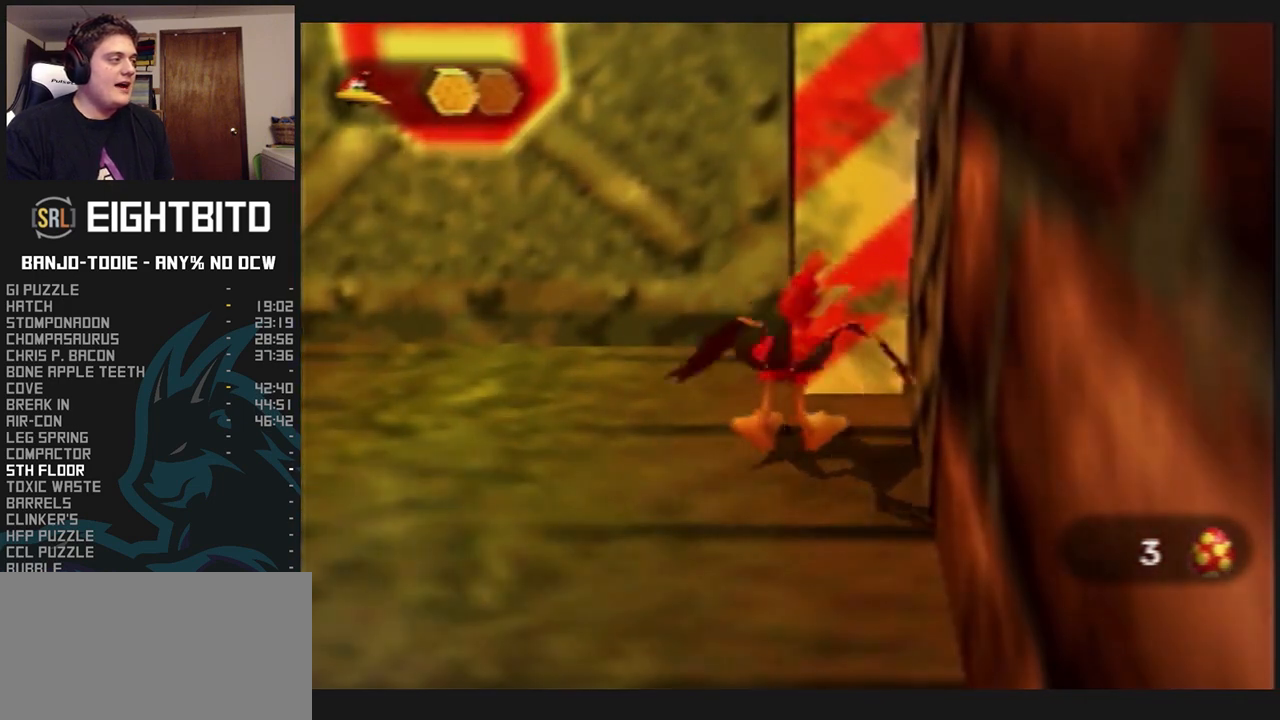
{"dt_ms": 500, "buttons": ["L1"], "left_stick": "center", "events": [[333, "Z", "up"]]}
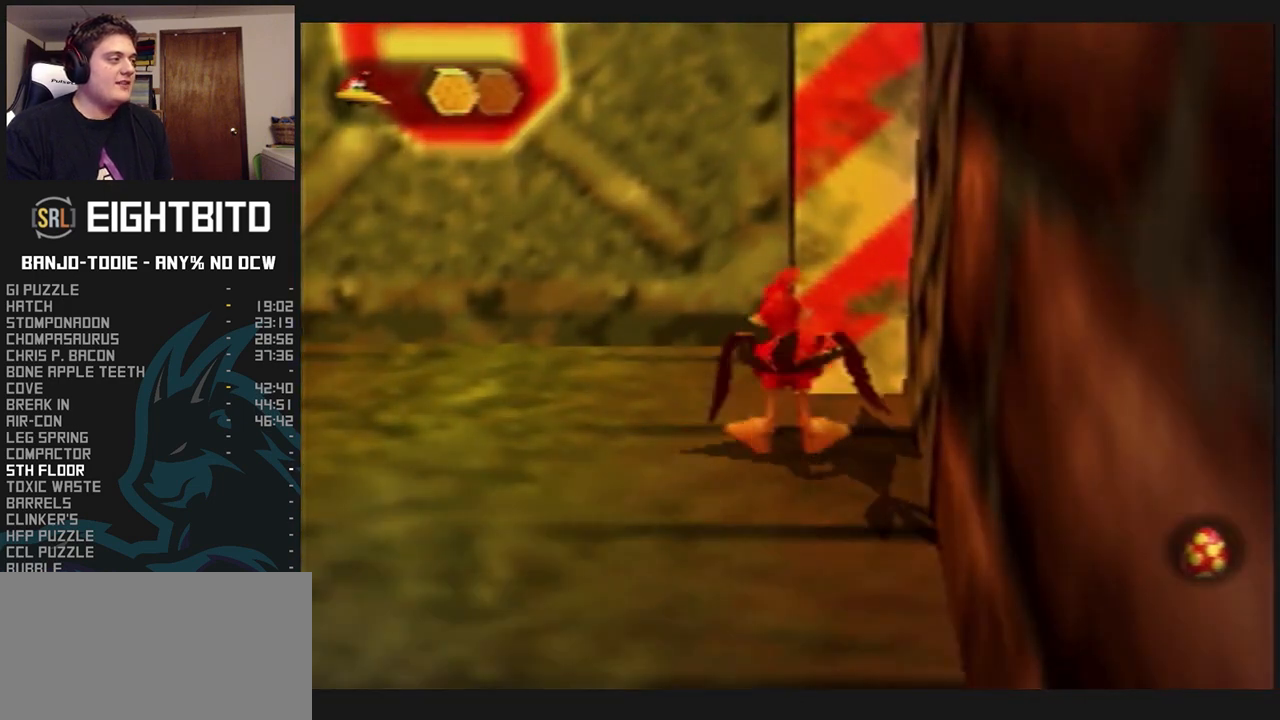
{"dt_ms": 500, "buttons": ["L1"], "left_stick": "center", "events": []}
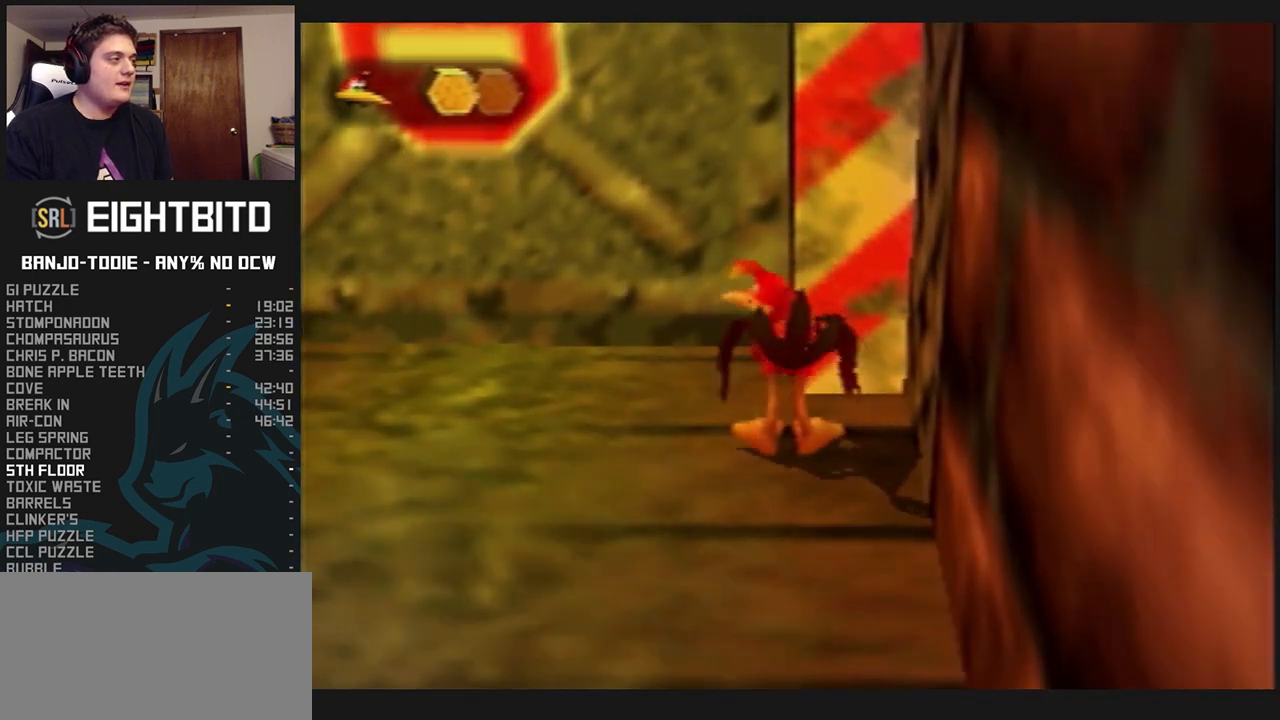
{"dt_ms": 500, "buttons": ["L1"], "left_stick": "center", "events": [[67, "R1", "down"], [100, "R1", "up"], [133, "Z", "down"], [433, "Z", "up"]]}
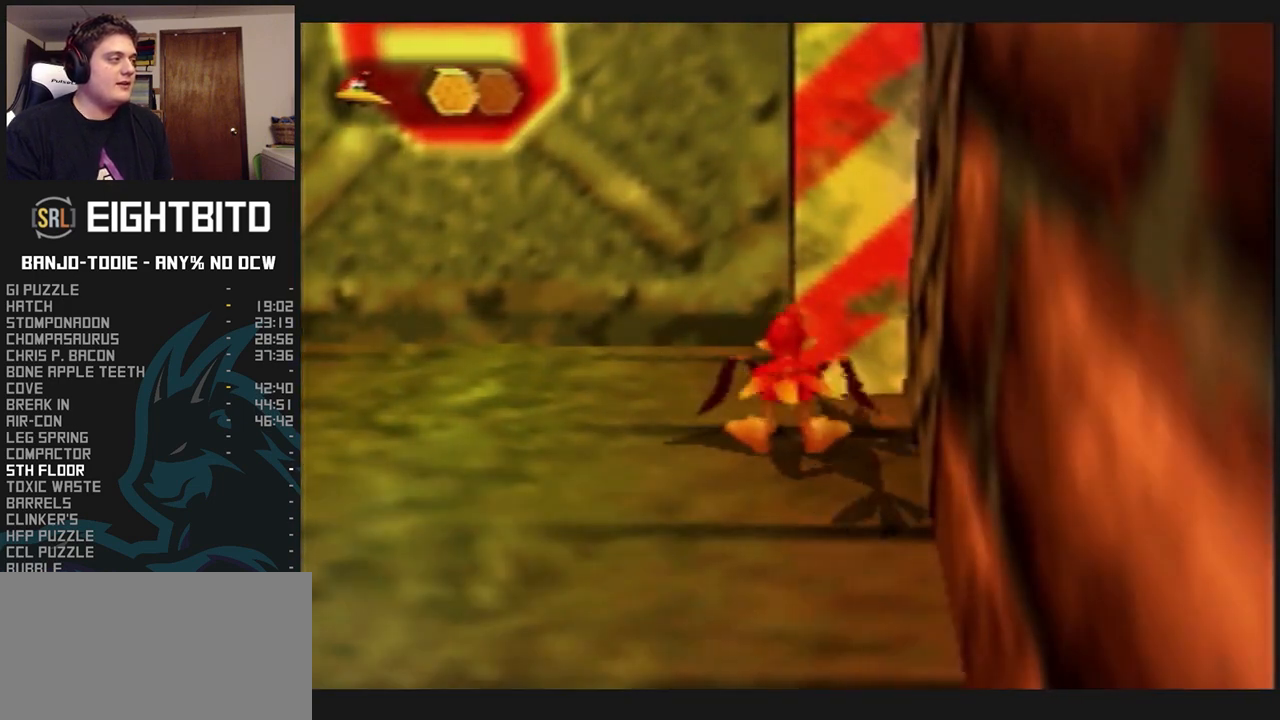
{"dt_ms": 500, "buttons": ["L1", "Z"], "left_stick": "center", "events": [[133, "Z", "down"], [267, "Z", "up"], [433, "Z", "down"]]}
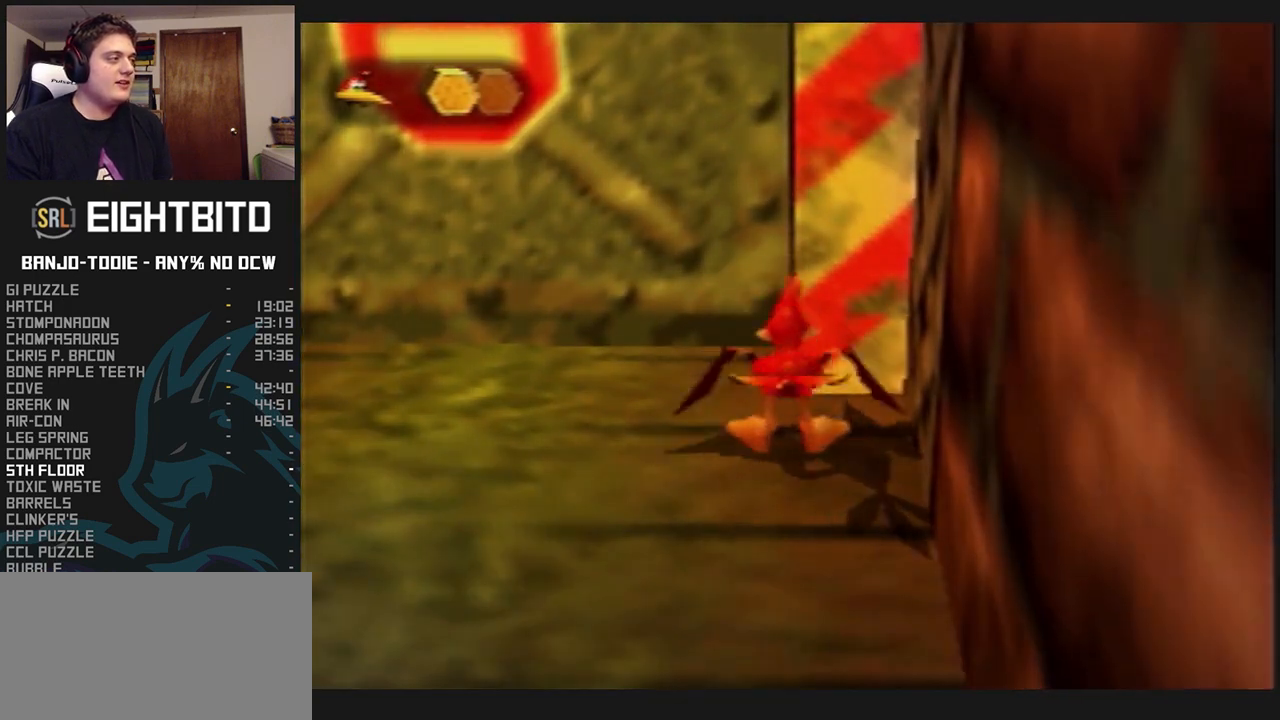
{"dt_ms": 500, "buttons": ["L1", "Z"], "left_stick": "center", "events": []}
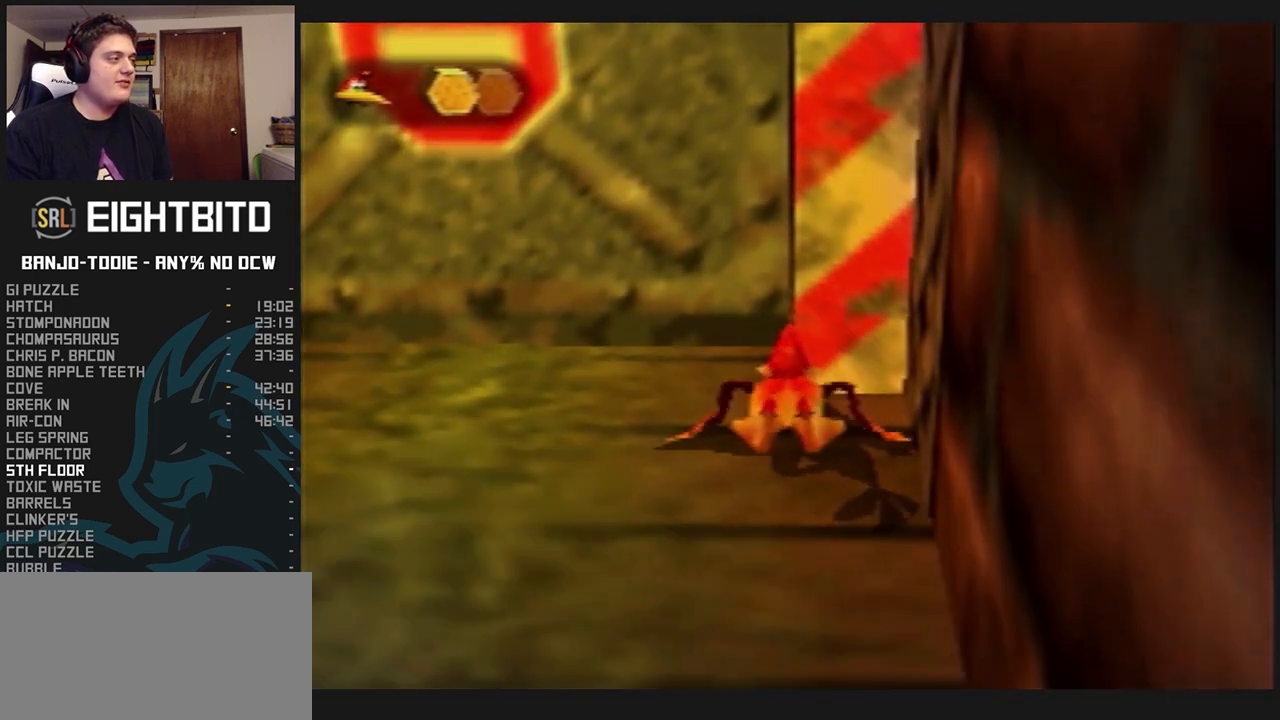
{"dt_ms": 500, "buttons": ["L1", "Z"], "left_stick": "center", "events": [[400, "Z", "up"], [500, "Z", "down"]]}
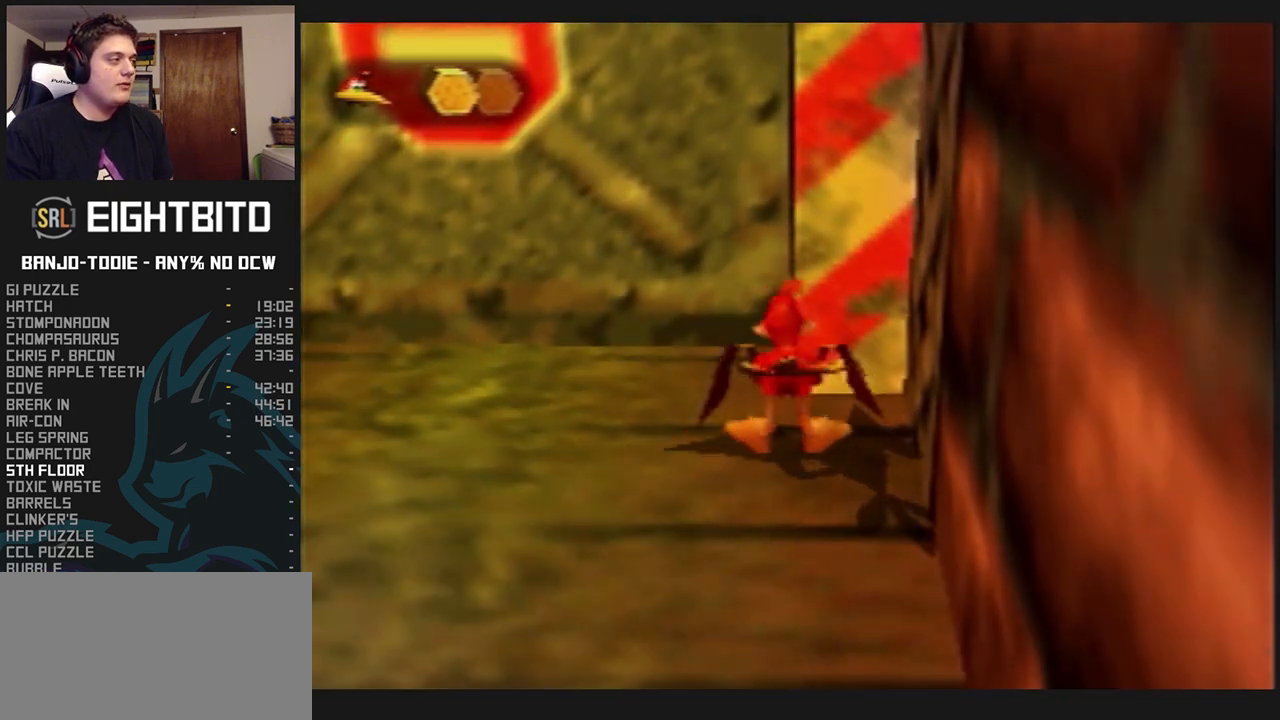
{"dt_ms": 500, "buttons": ["L1", "Z"], "left_stick": "center", "events": [[100, "Z", "up"], [467, "Z", "down"]]}
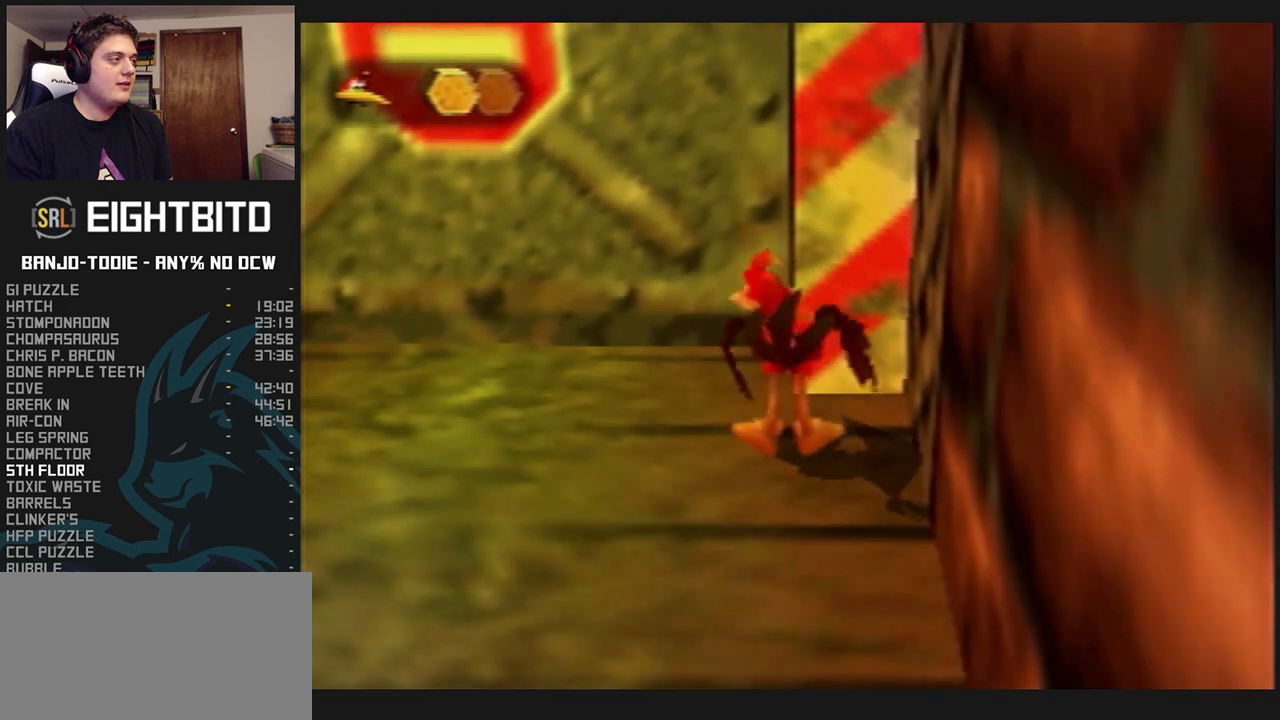
{"dt_ms": 500, "buttons": ["L1", "Z"], "left_stick": "center", "events": [[100, "Z", "up"], [233, "Z", "down"], [333, "Z", "up"], [467, "Z", "down"]]}
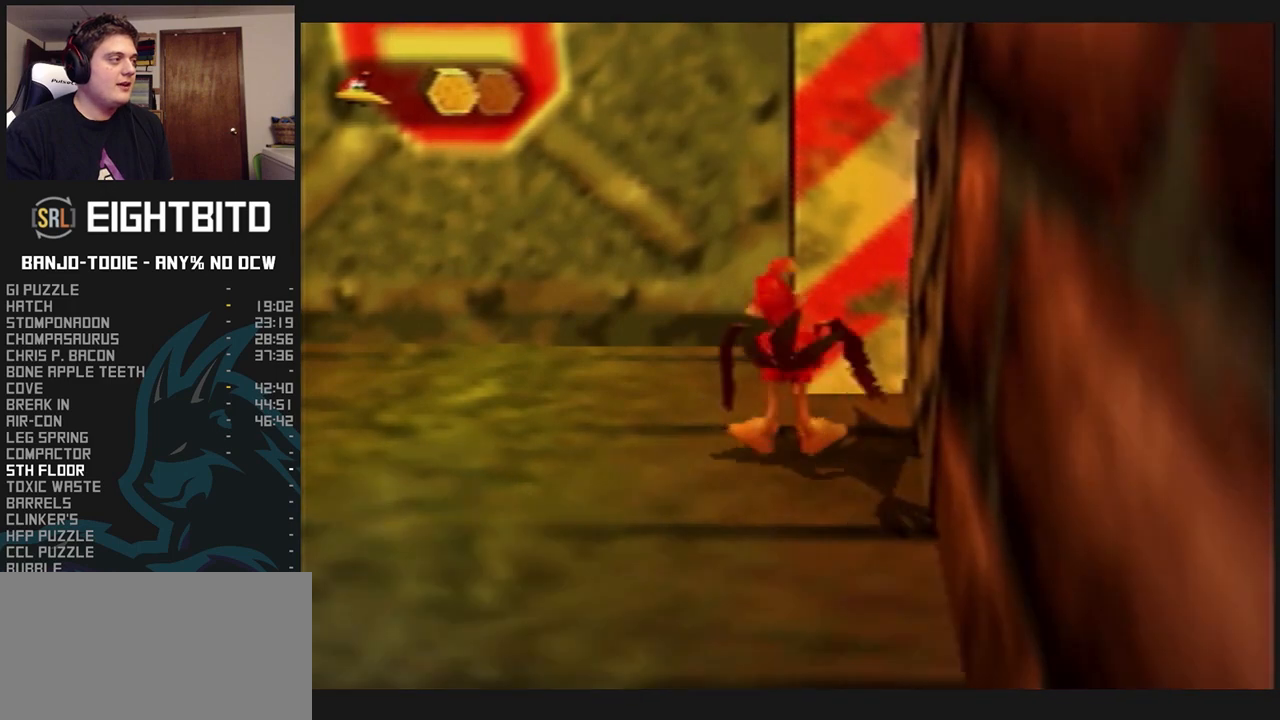
{"dt_ms": 500, "buttons": ["L1"], "left_stick": "center", "events": [[100, "Z", "up"], [233, "Z", "down"], [333, "Z", "up"]]}